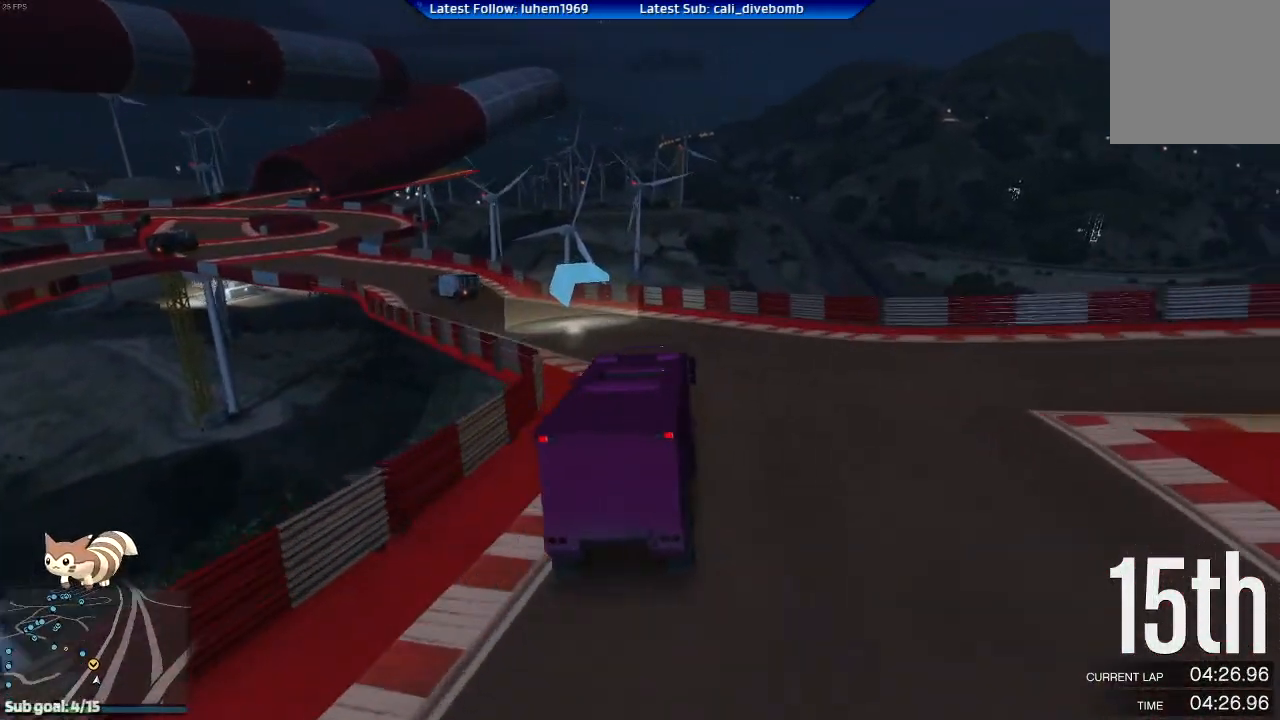
Gameplay with a controller (Xbox layout); each line is a JSON object with the inputs held at the frame after it. "events" lists button and stick changes between this image and that frame as [ms after this image, input, new state], when the widget could be followed in between.
{"buttons": ["R2"], "left_stick": "left", "right_stick": "center", "events": []}
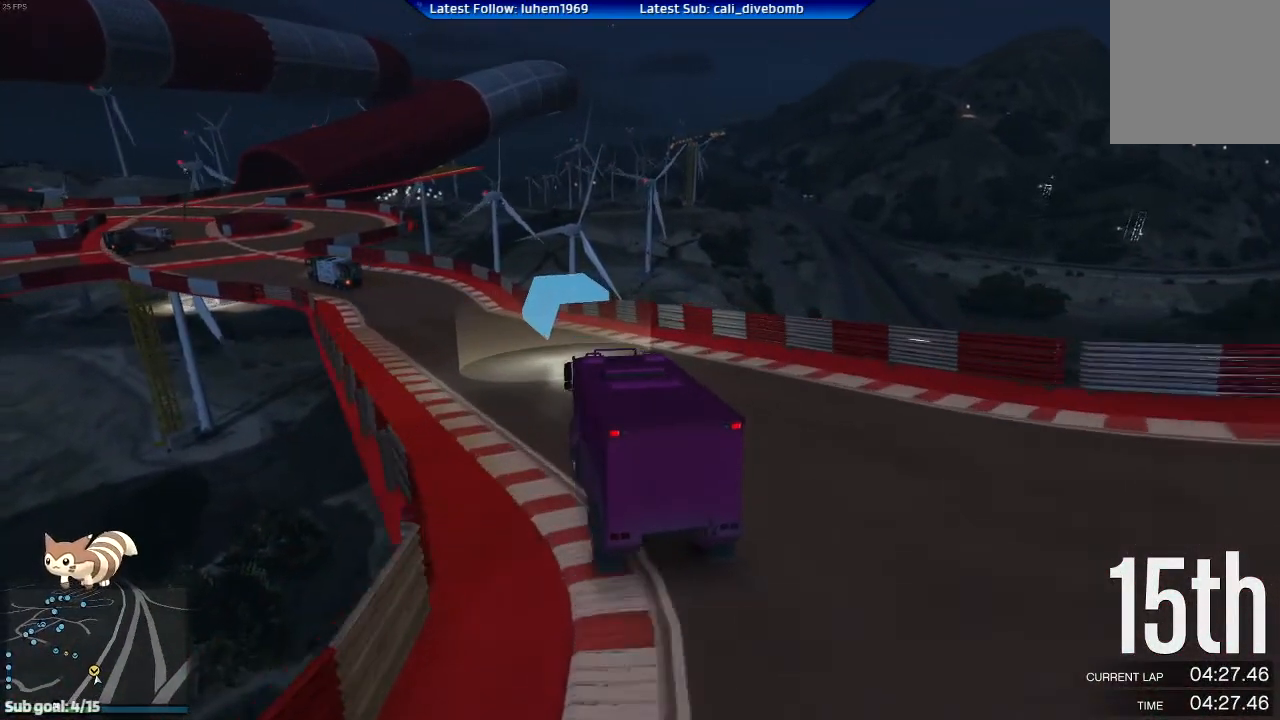
{"buttons": ["R2"], "left_stick": "left", "right_stick": "center", "events": []}
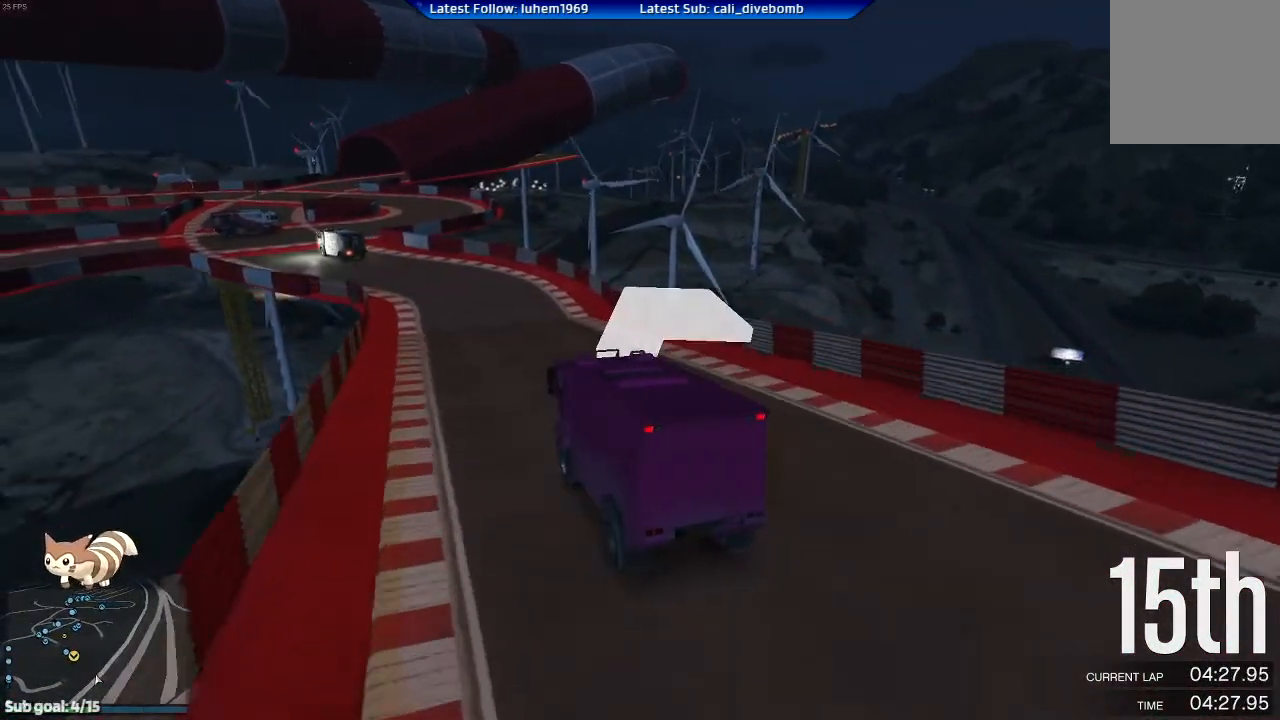
{"buttons": ["R2"], "left_stick": "down-right", "right_stick": "center", "events": [[251, "left_stick", "center"], [367, "left_stick", "down-right"]]}
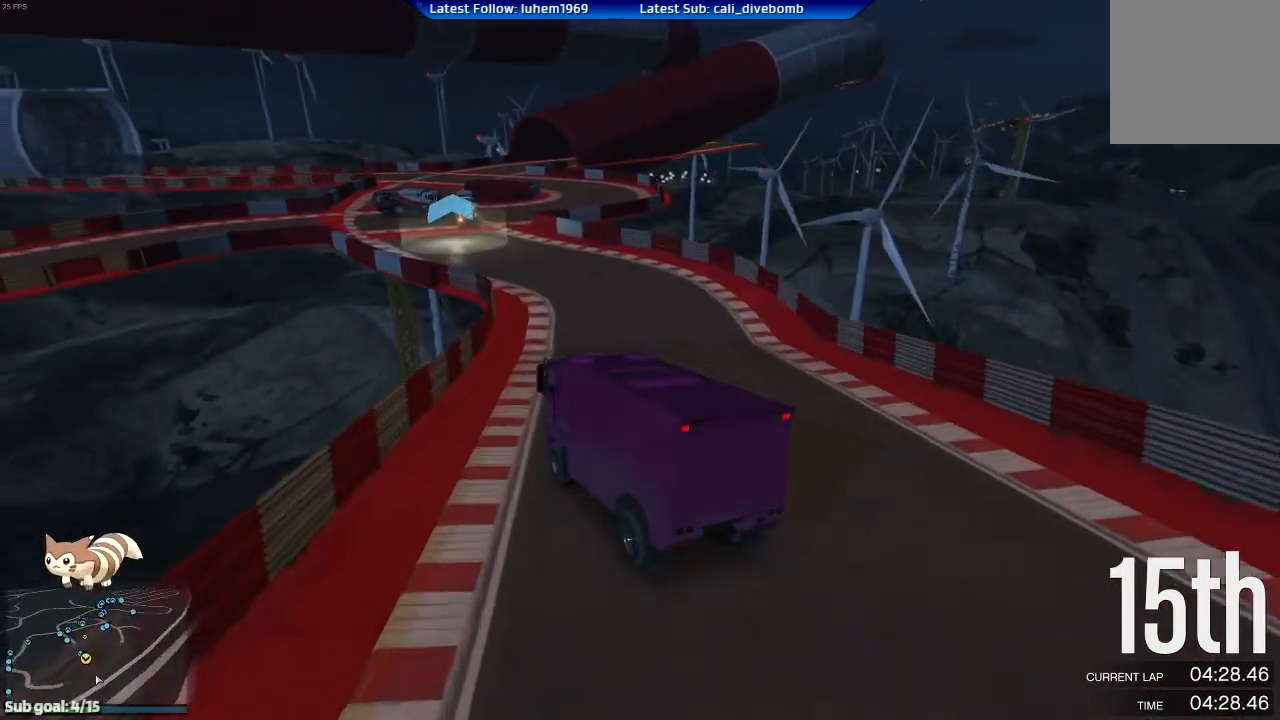
{"buttons": ["R2"], "left_stick": "center", "right_stick": "center", "events": [[33, "left_stick", "center"], [183, "left_stick", "down-right"], [484, "left_stick", "center"]]}
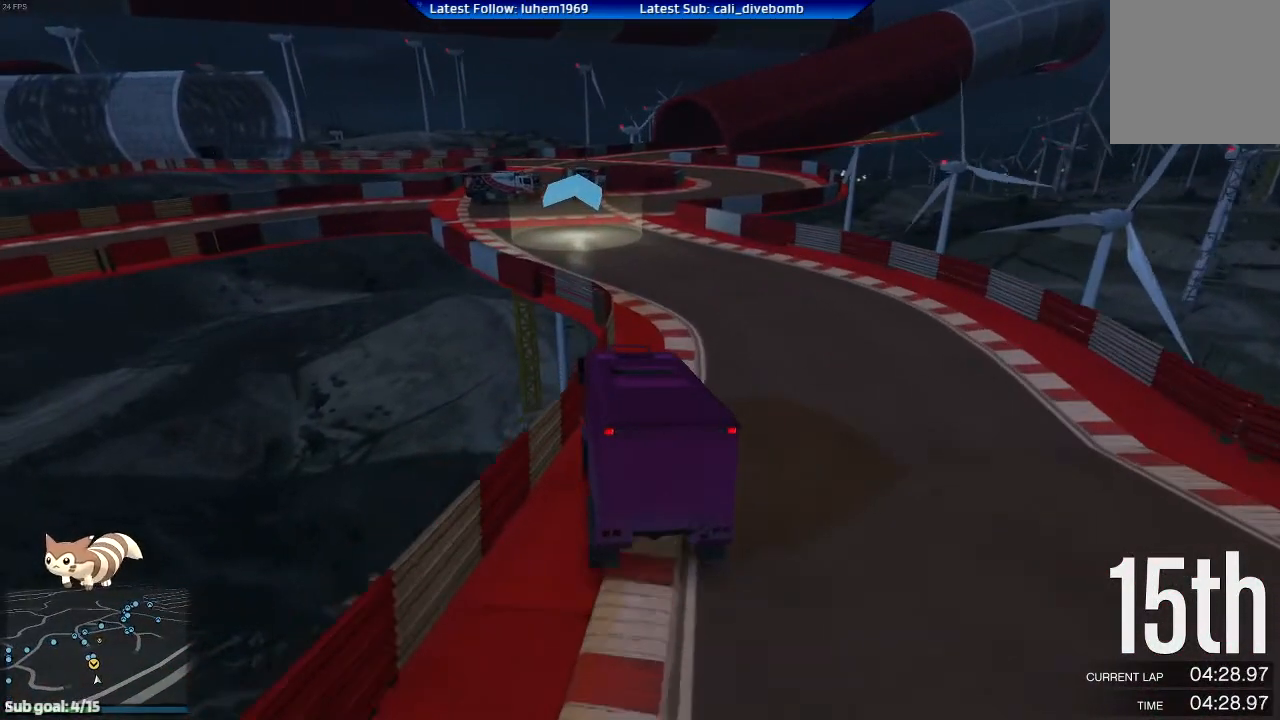
{"buttons": ["R2"], "left_stick": "left", "right_stick": "center", "events": [[17, "left_stick", "left"]]}
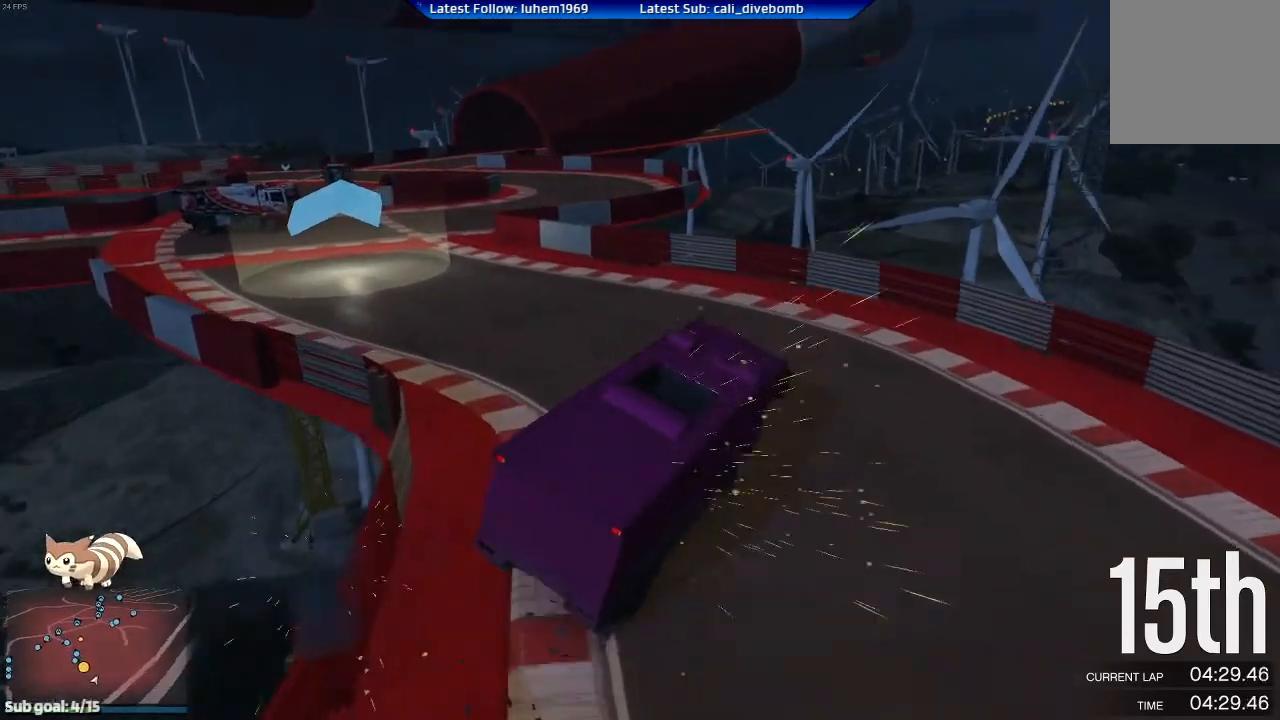
{"buttons": [], "left_stick": "left", "right_stick": "center", "events": [[16, "R2", "up"]]}
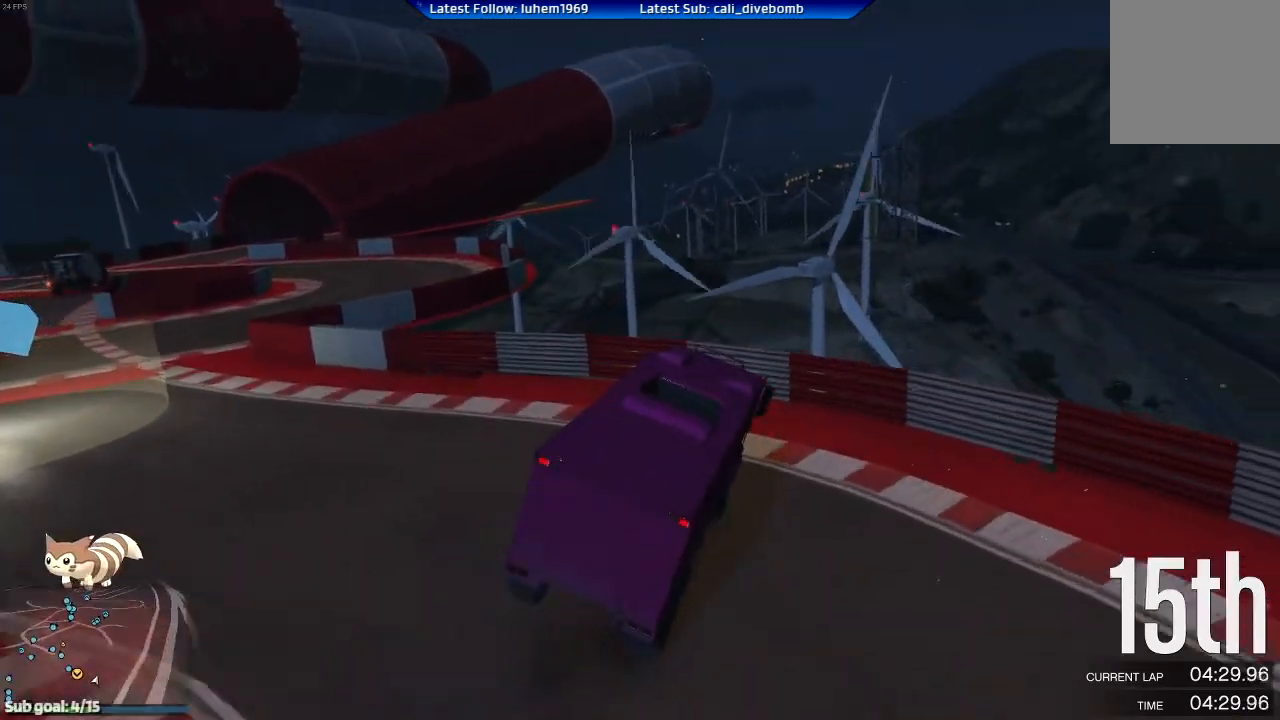
{"buttons": [], "left_stick": "left", "right_stick": "down-left", "events": [[217, "right_stick", "down-left"]]}
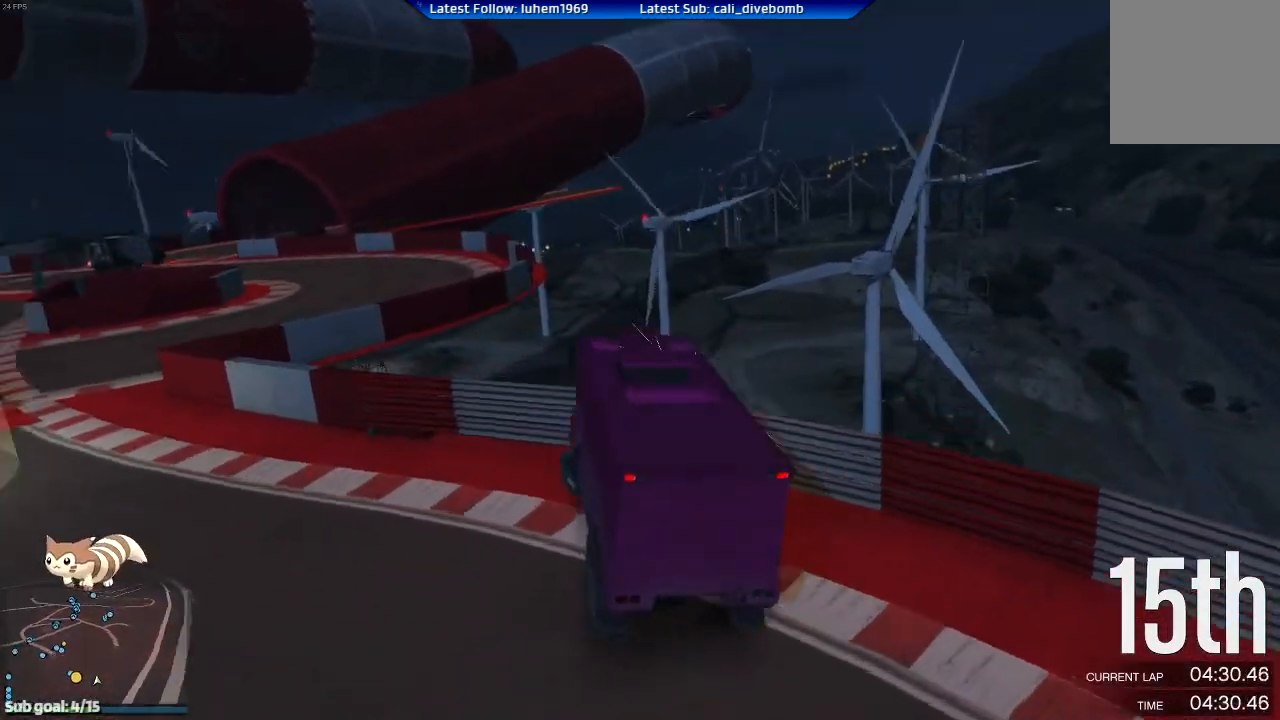
{"buttons": ["R2"], "left_stick": "left", "right_stick": "center", "events": [[83, "R2", "down"], [83, "right_stick", "center"]]}
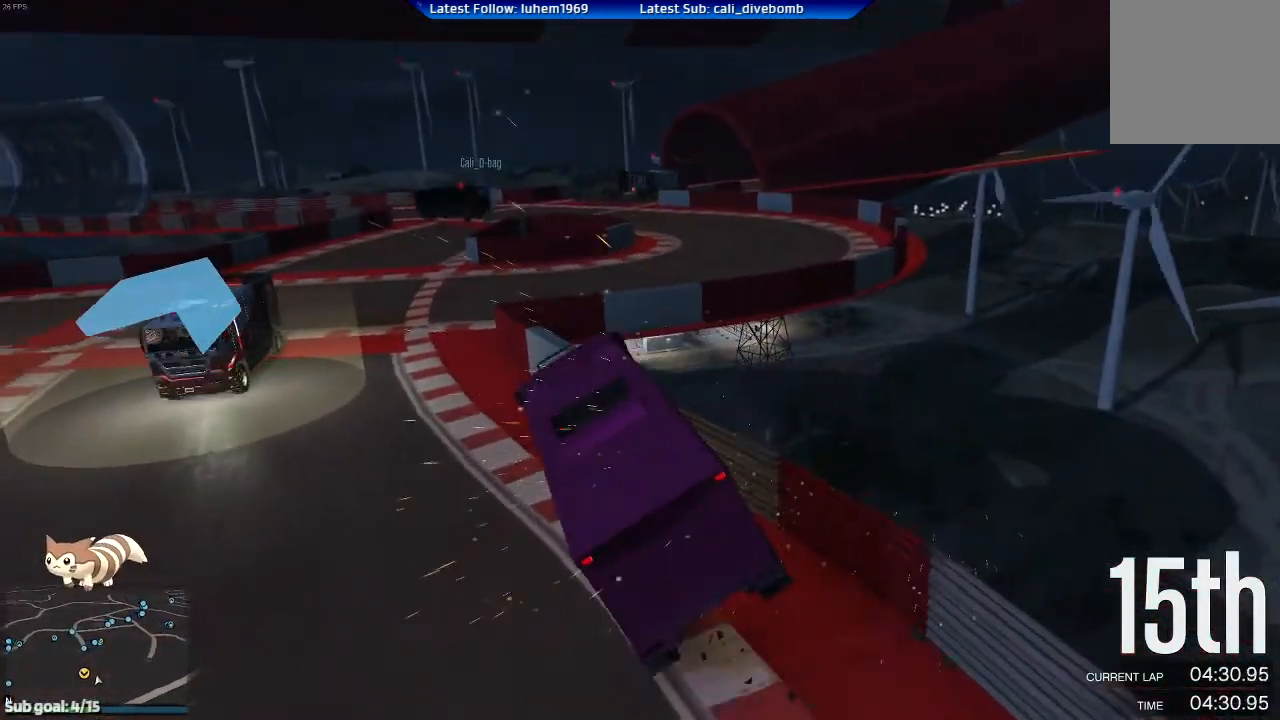
{"buttons": ["R2"], "left_stick": "right", "right_stick": "center", "events": [[67, "left_stick", "center"], [251, "left_stick", "right"]]}
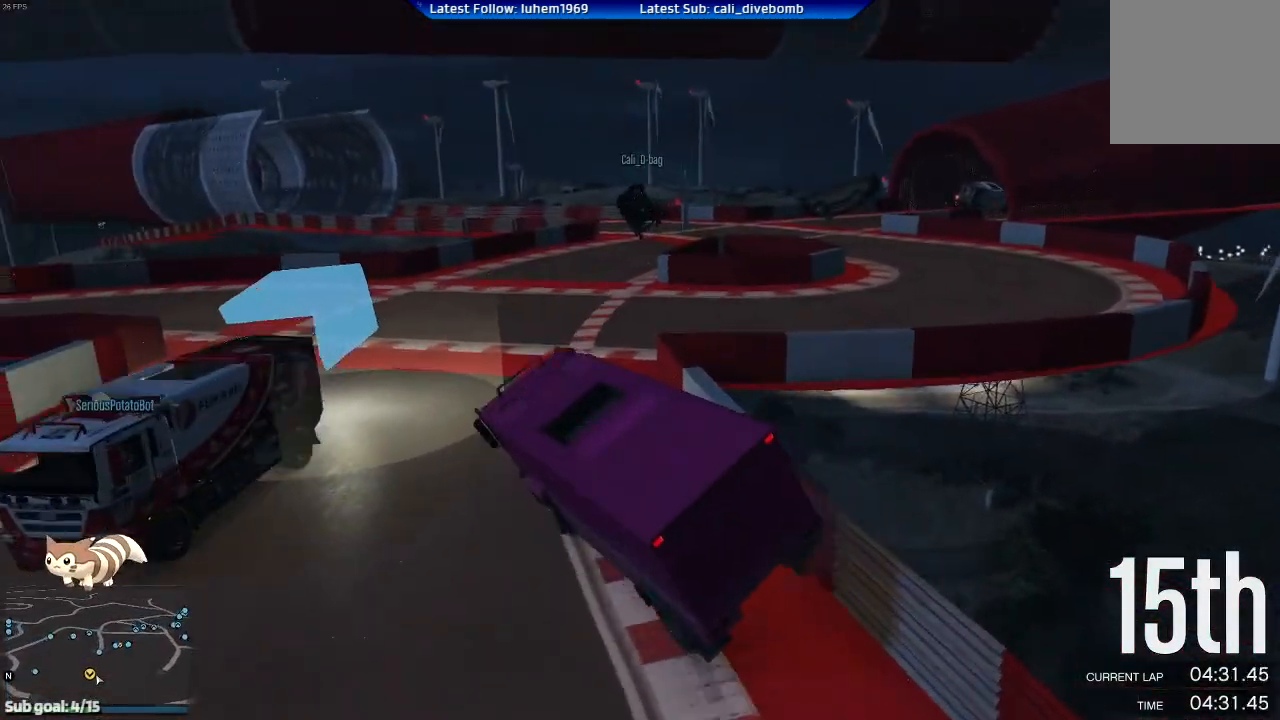
{"buttons": ["R2"], "left_stick": "right", "right_stick": "center", "events": []}
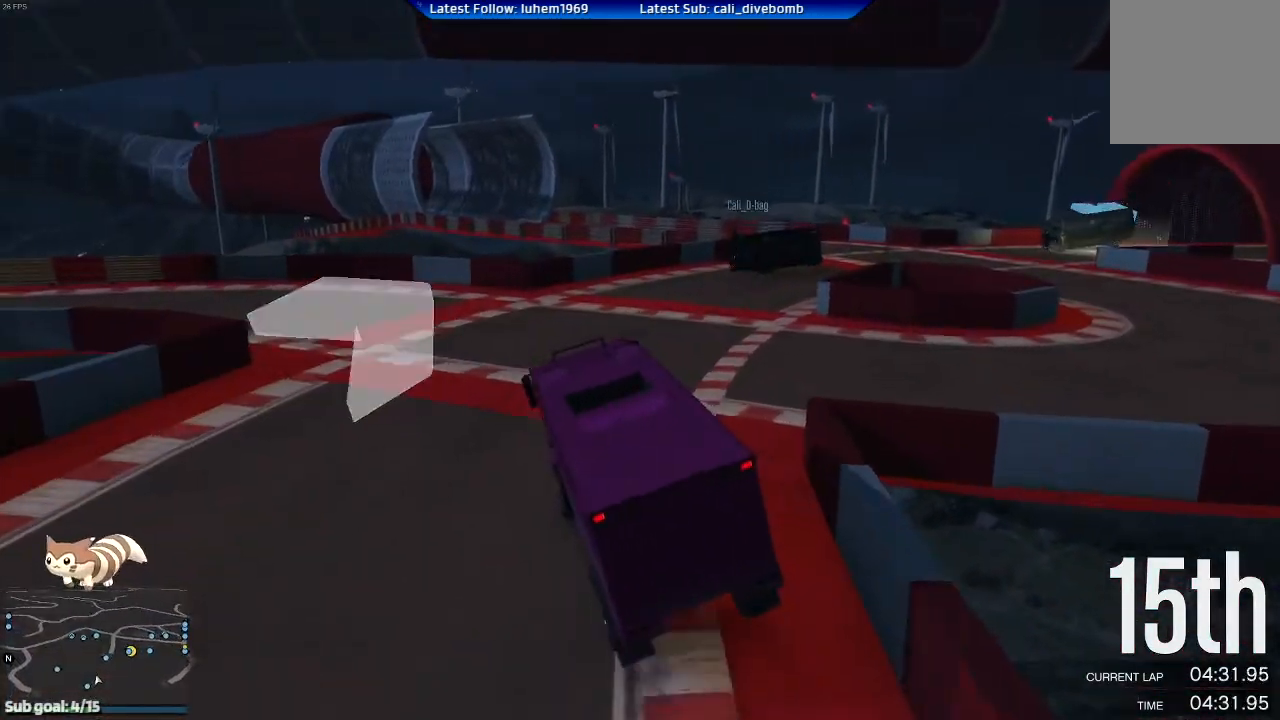
{"buttons": ["R2"], "left_stick": "right", "right_stick": "center", "events": [[284, "left_stick", "center"], [434, "left_stick", "right"]]}
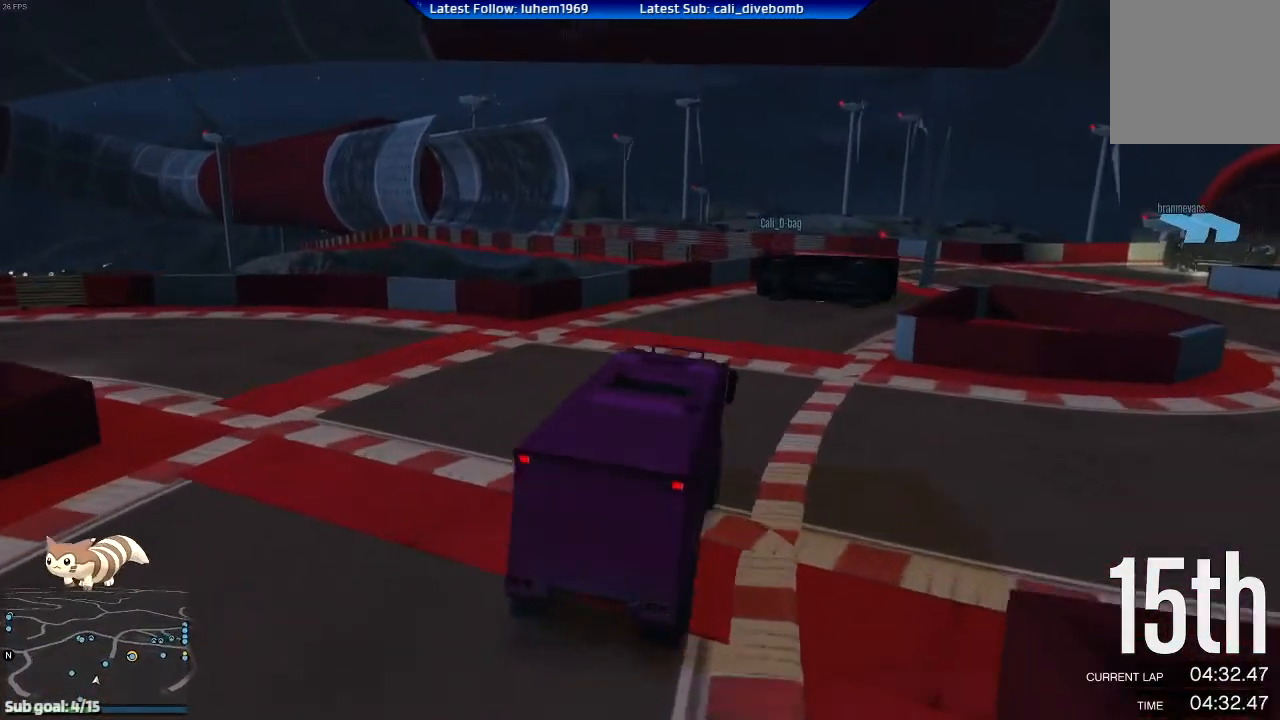
{"buttons": ["R2"], "left_stick": "right", "right_stick": "center", "events": [[133, "left_stick", "center"], [283, "left_stick", "right"]]}
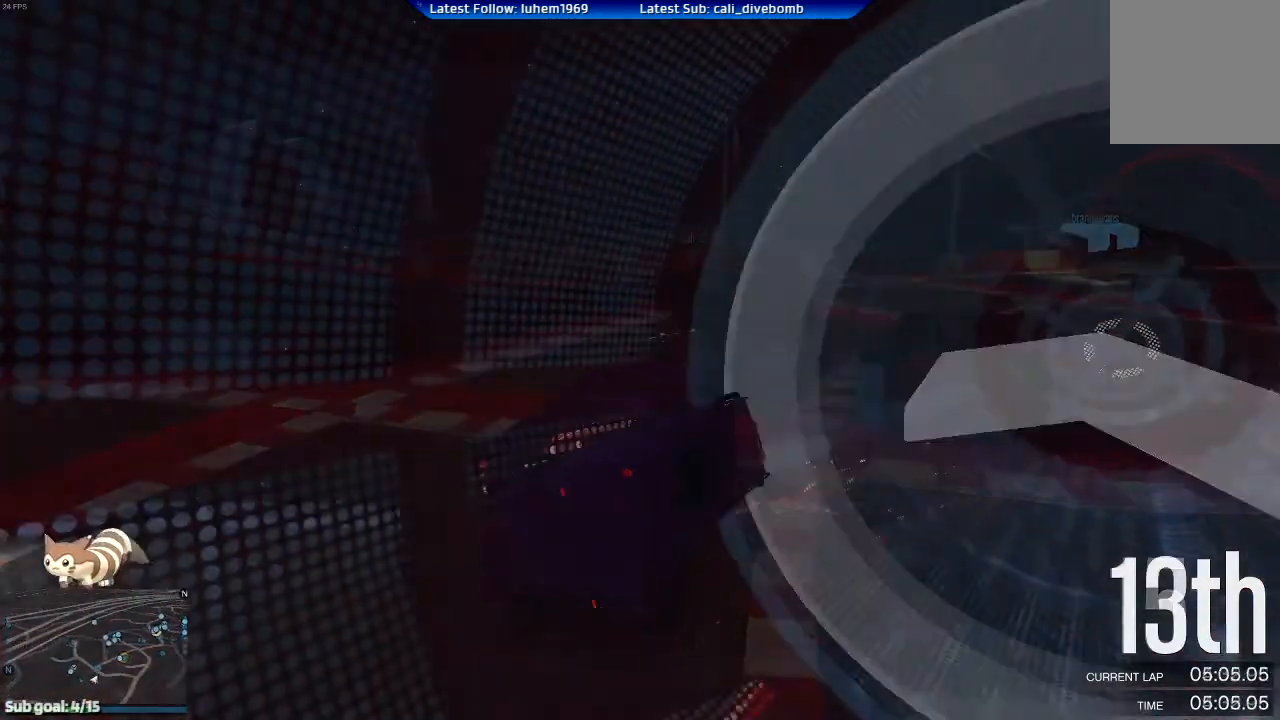
{"buttons": ["R2"], "left_stick": "center", "right_stick": "center", "events": [[200, "left_stick", "center"]]}
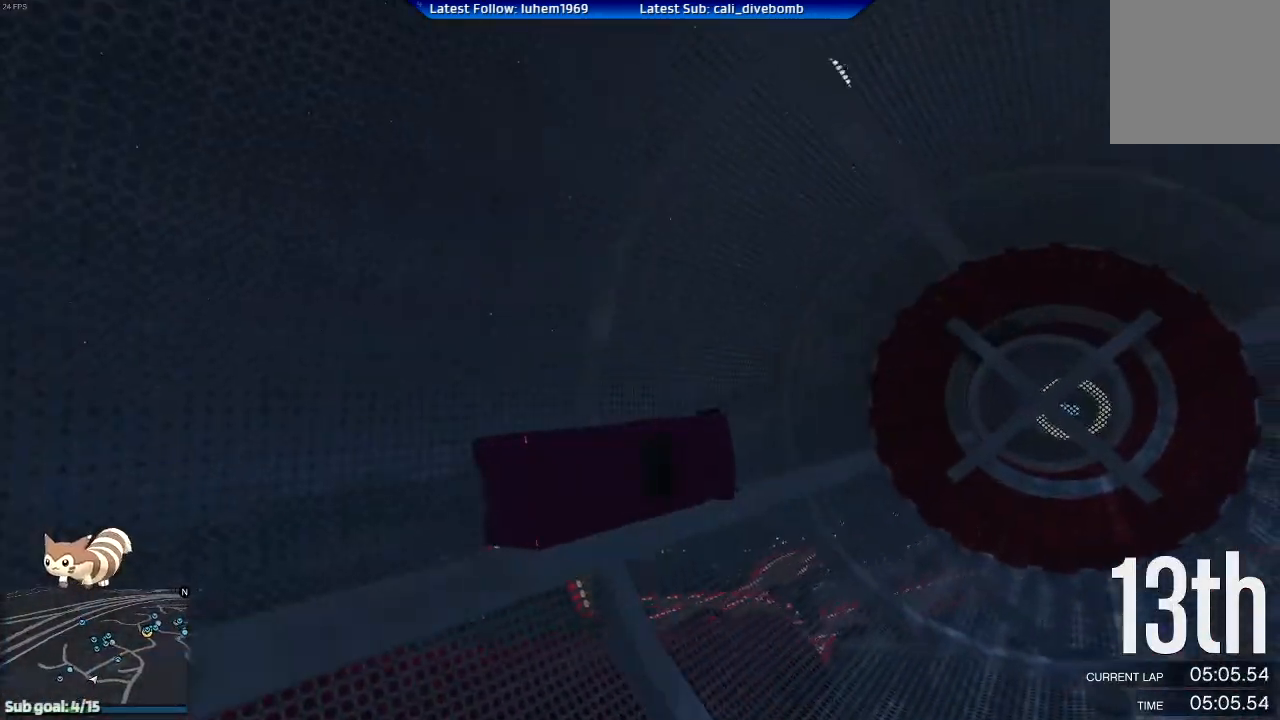
{"buttons": ["R2"], "left_stick": "left", "right_stick": "center", "events": [[150, "left_stick", "left"]]}
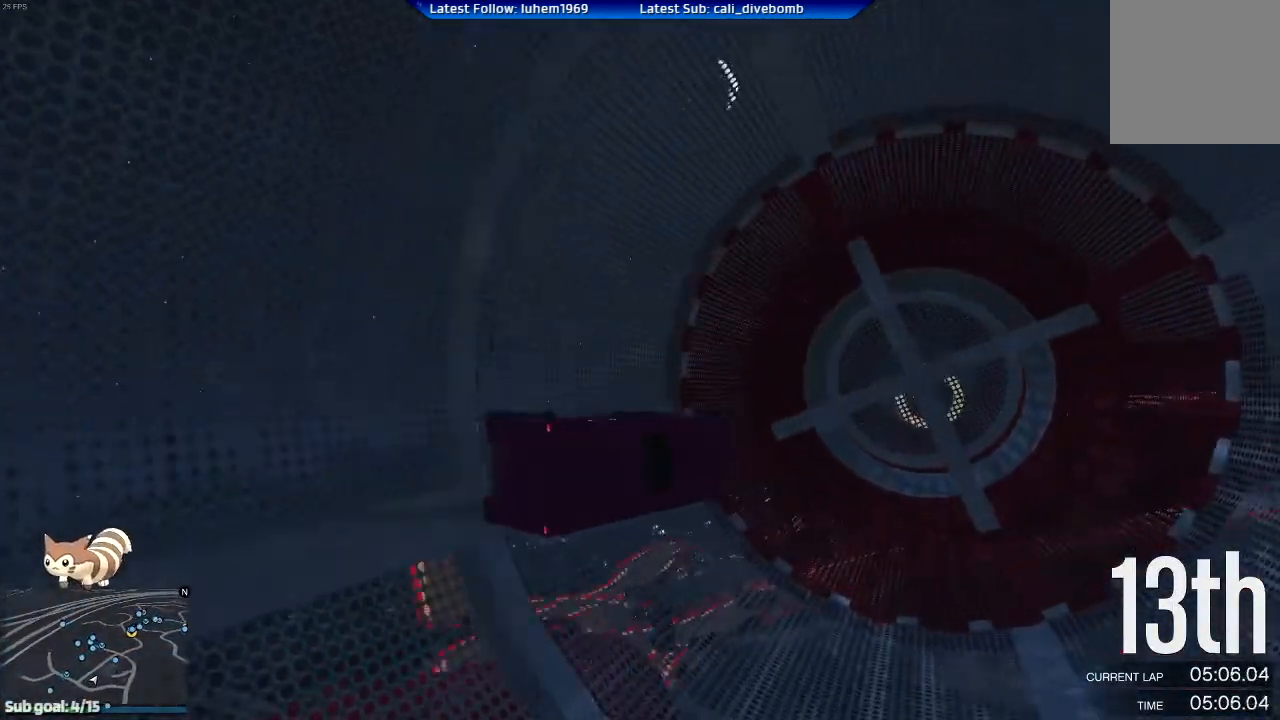
{"buttons": ["R2"], "left_stick": "left", "right_stick": "center", "events": []}
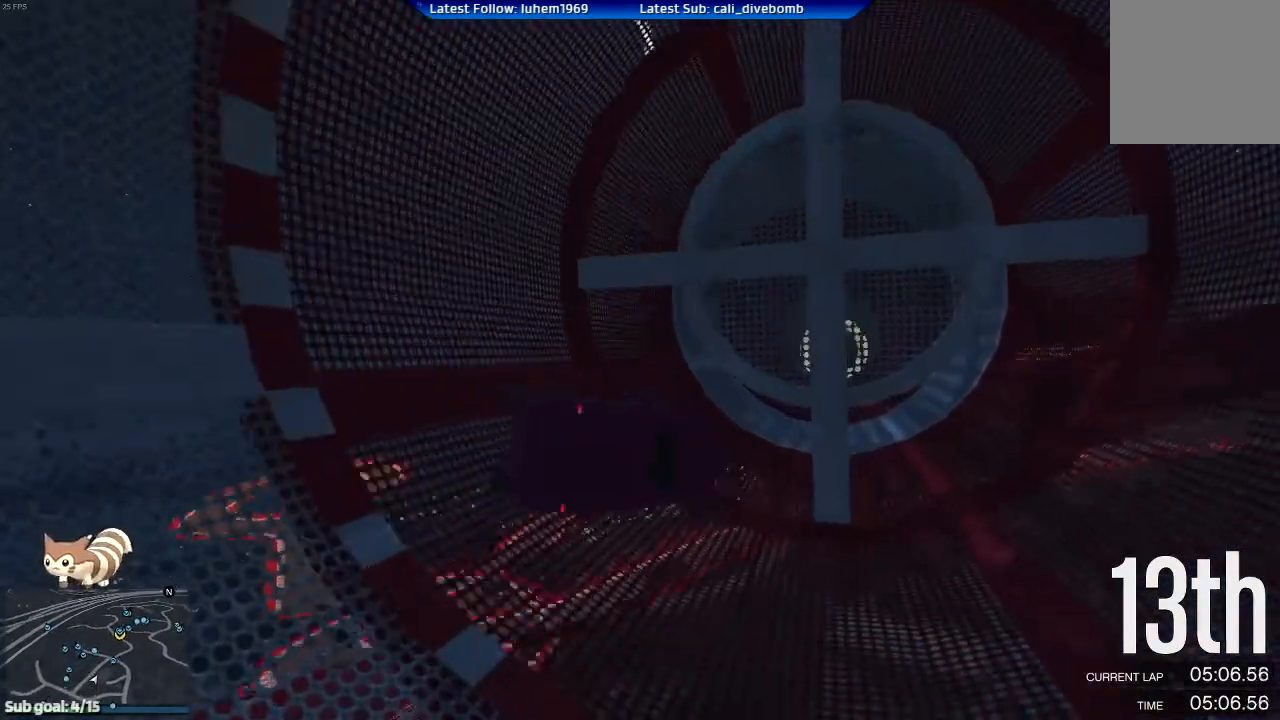
{"buttons": ["R2"], "left_stick": "left", "right_stick": "center", "events": [[133, "left_stick", "center"], [500, "left_stick", "left"]]}
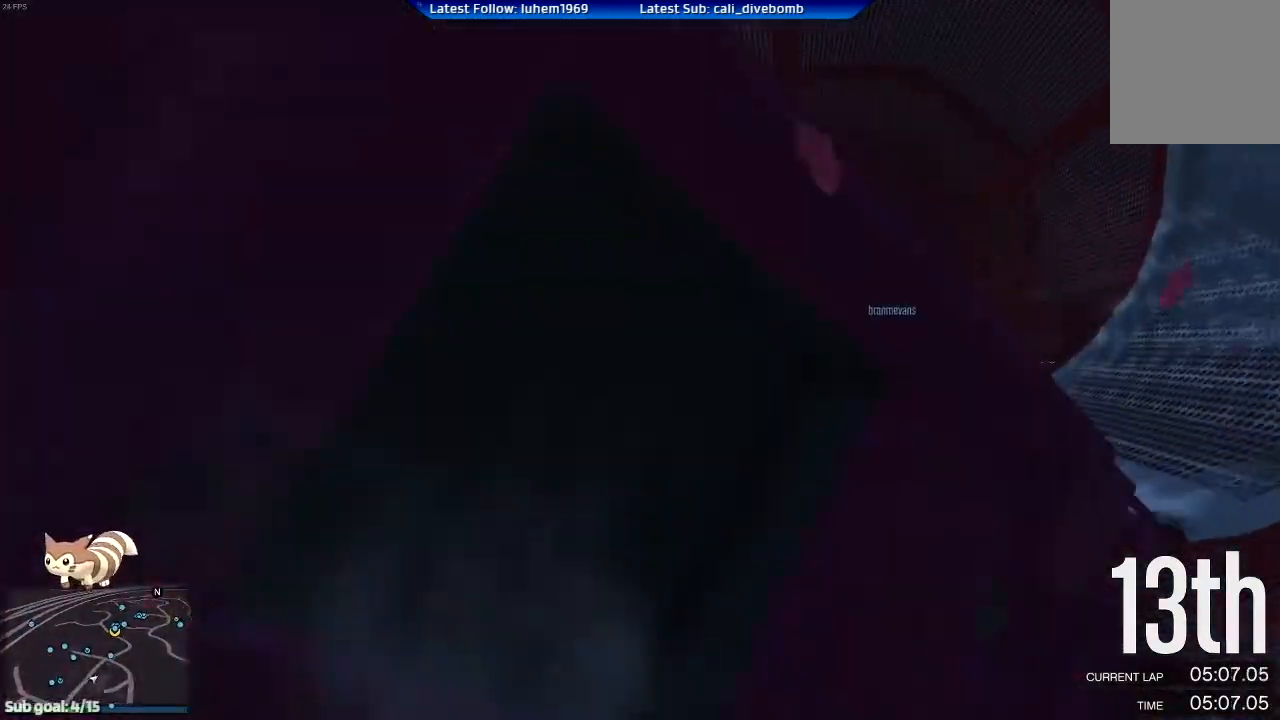
{"buttons": [], "left_stick": "center", "right_stick": "center", "events": [[217, "R2", "up"], [401, "left_stick", "center"]]}
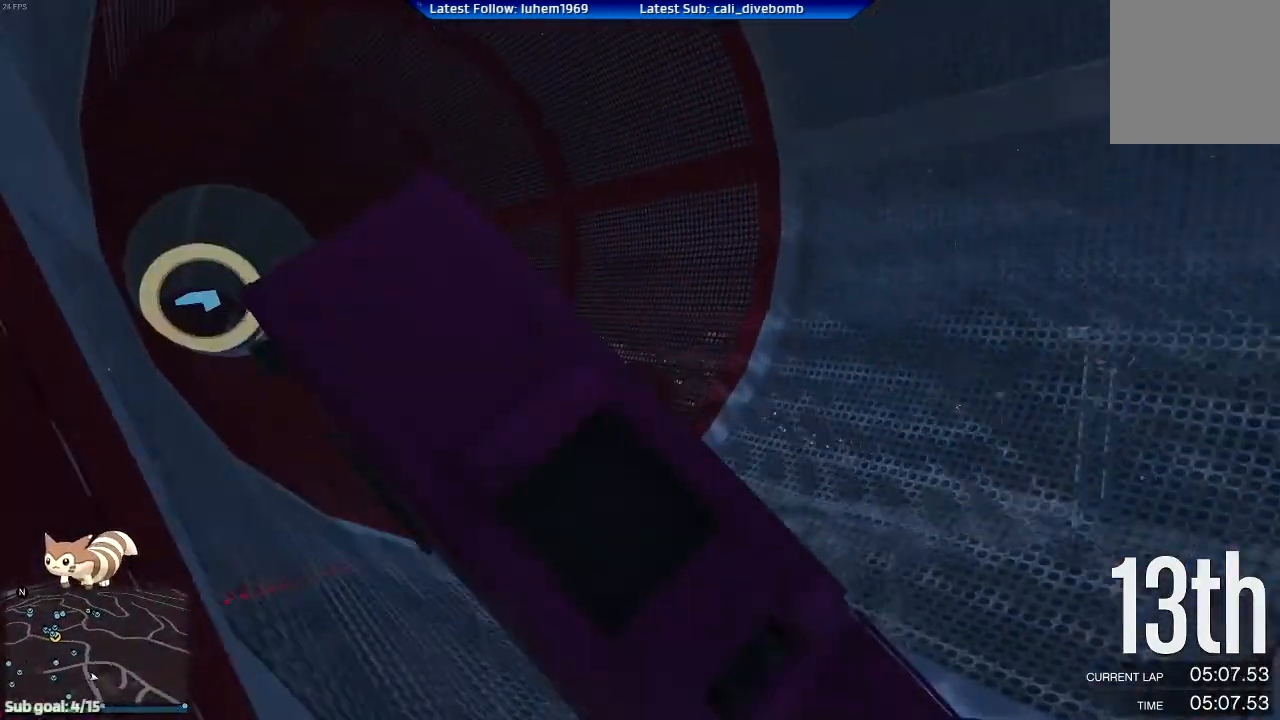
{"buttons": ["L2"], "left_stick": "center", "right_stick": "center", "events": [[333, "L2", "down"]]}
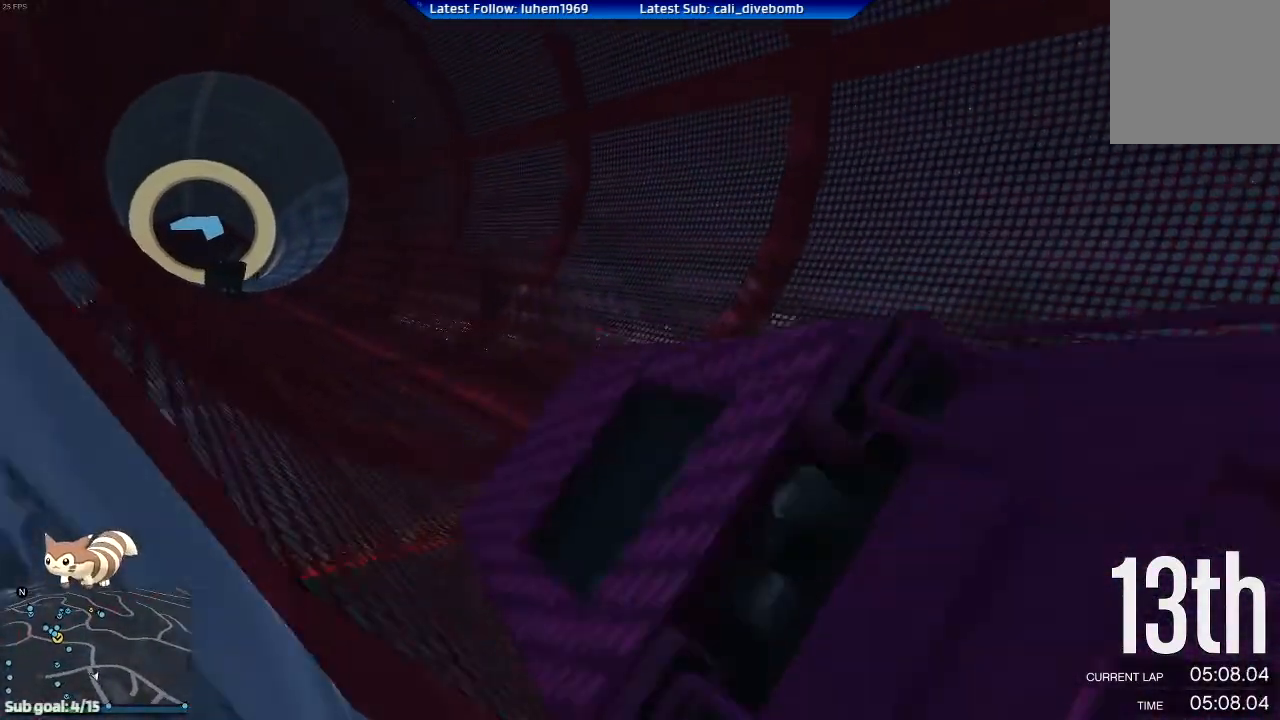
{"buttons": [], "left_stick": "center", "right_stick": "center", "events": [[367, "L2", "up"]]}
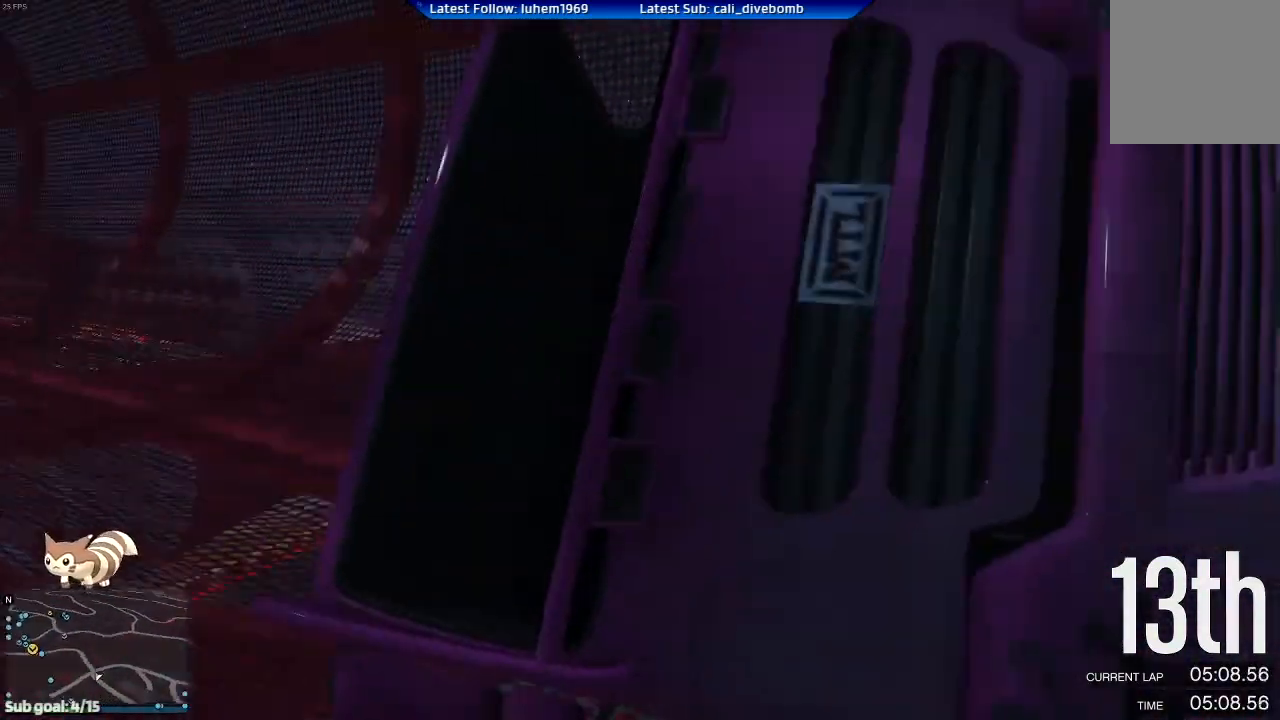
{"buttons": ["R2"], "left_stick": "center", "right_stick": "center", "events": [[250, "R2", "down"]]}
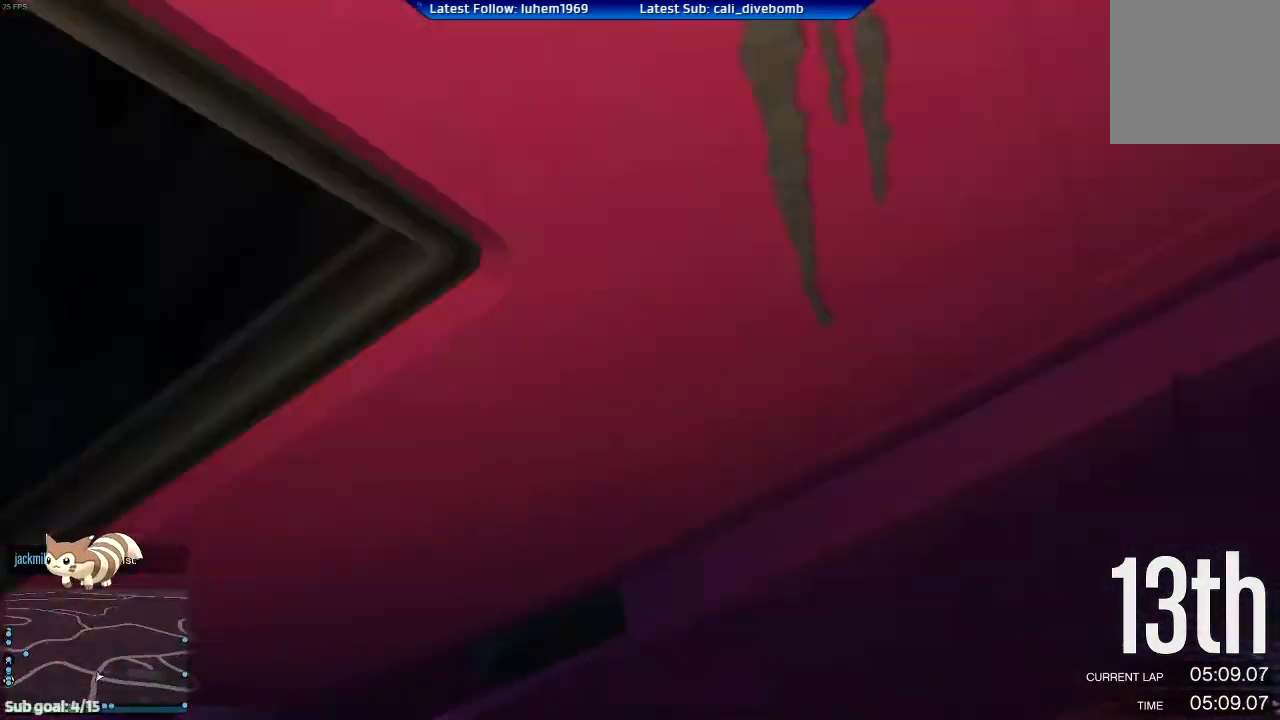
{"buttons": ["R2"], "left_stick": "center", "right_stick": "center", "events": []}
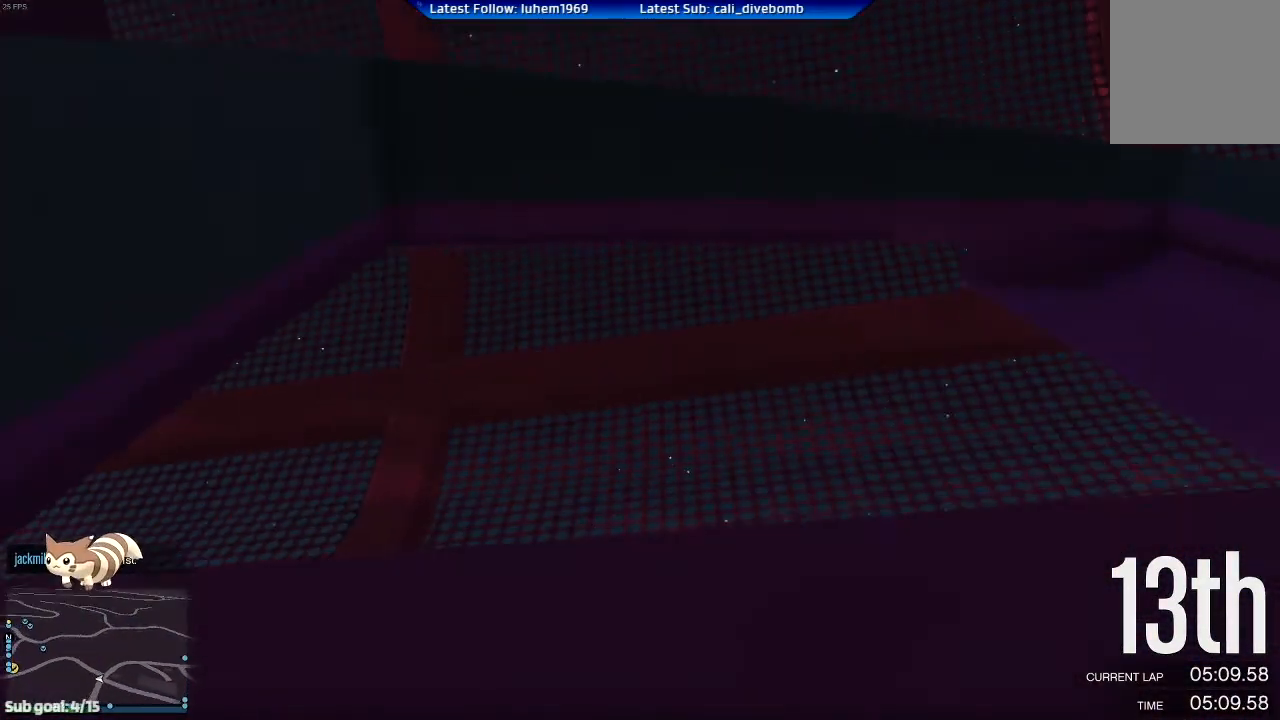
{"buttons": [], "left_stick": "center", "right_stick": "center", "events": [[400, "R2", "up"]]}
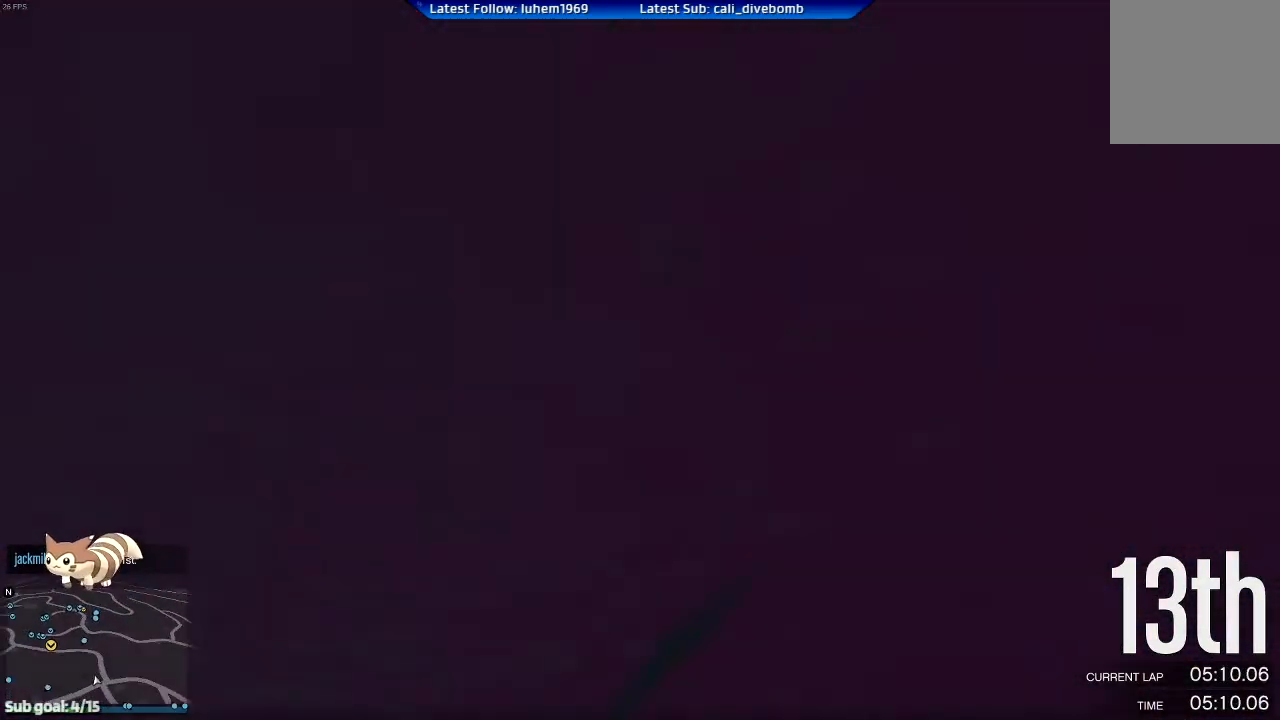
{"buttons": [], "left_stick": "center", "right_stick": "center", "events": [[183, "R2", "down"], [417, "R2", "up"]]}
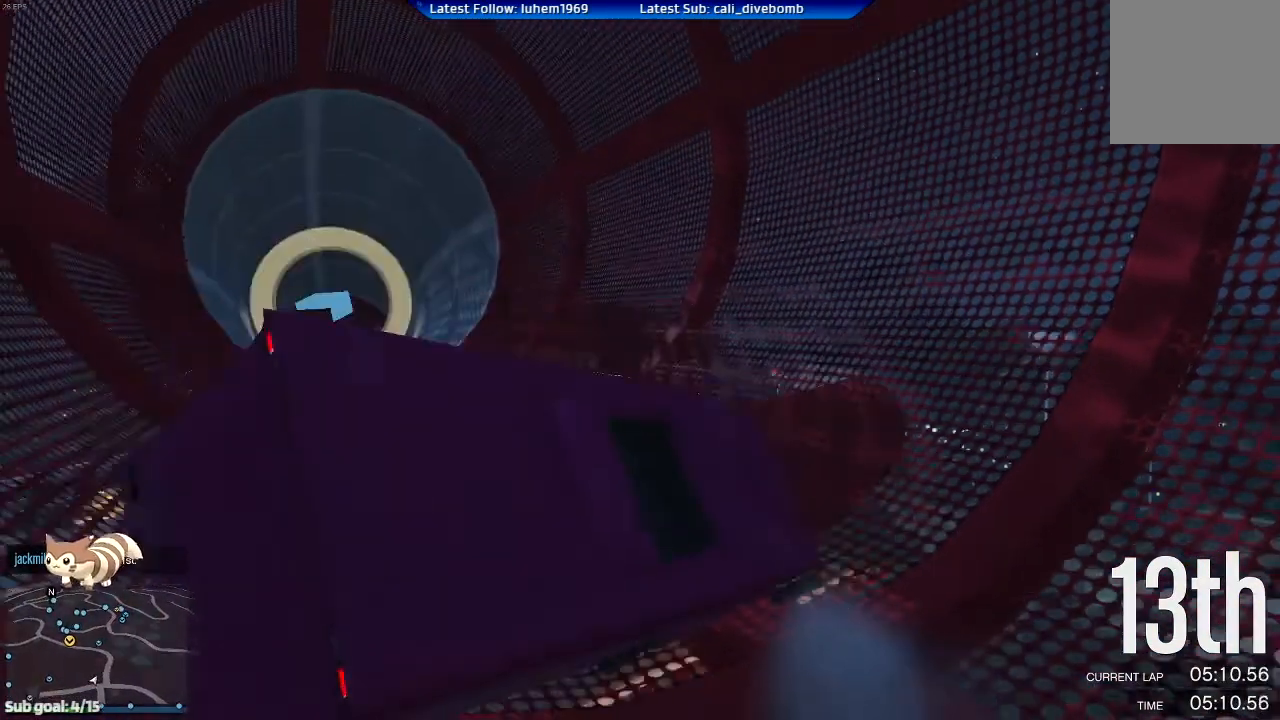
{"buttons": ["R2"], "left_stick": "left", "right_stick": "center", "events": [[17, "left_stick", "left"], [134, "R2", "down"]]}
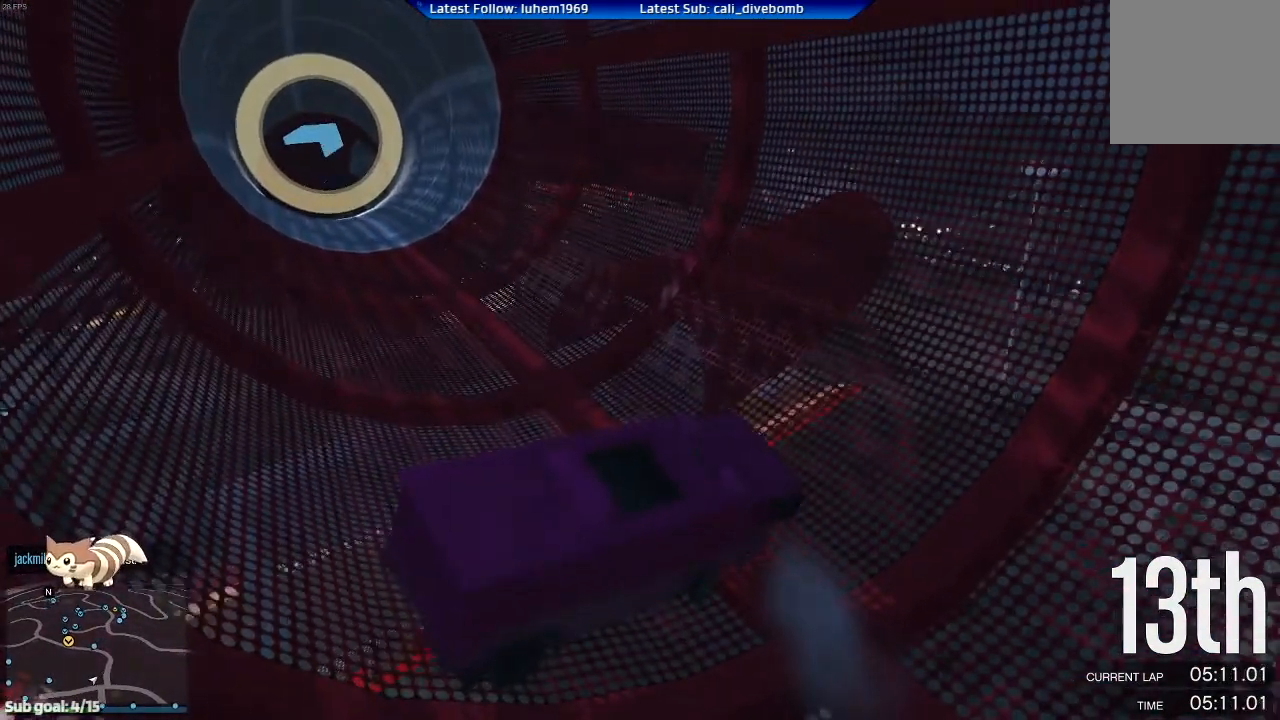
{"buttons": ["R2"], "left_stick": "left", "right_stick": "center", "events": [[83, "R2", "up"], [83, "left_stick", "right"], [133, "L2", "down"], [250, "L2", "up"], [250, "left_stick", "left"], [367, "R2", "down"]]}
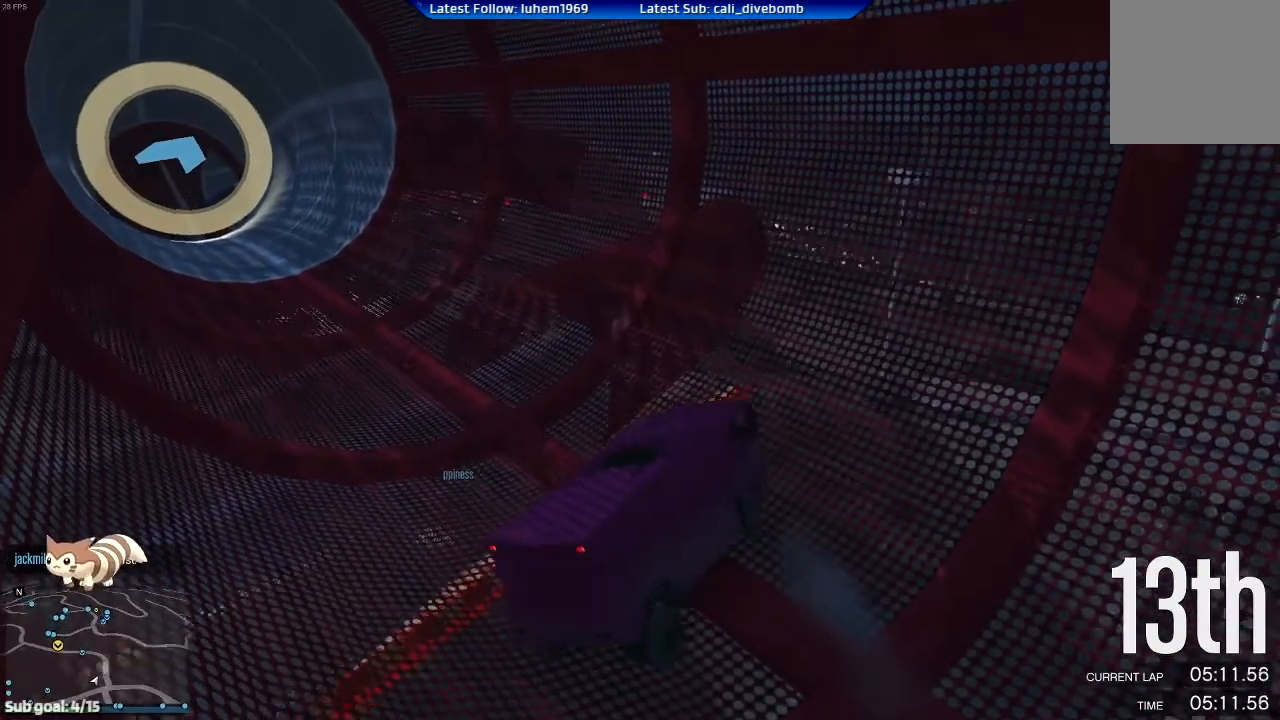
{"buttons": ["R2"], "left_stick": "left", "right_stick": "center", "events": []}
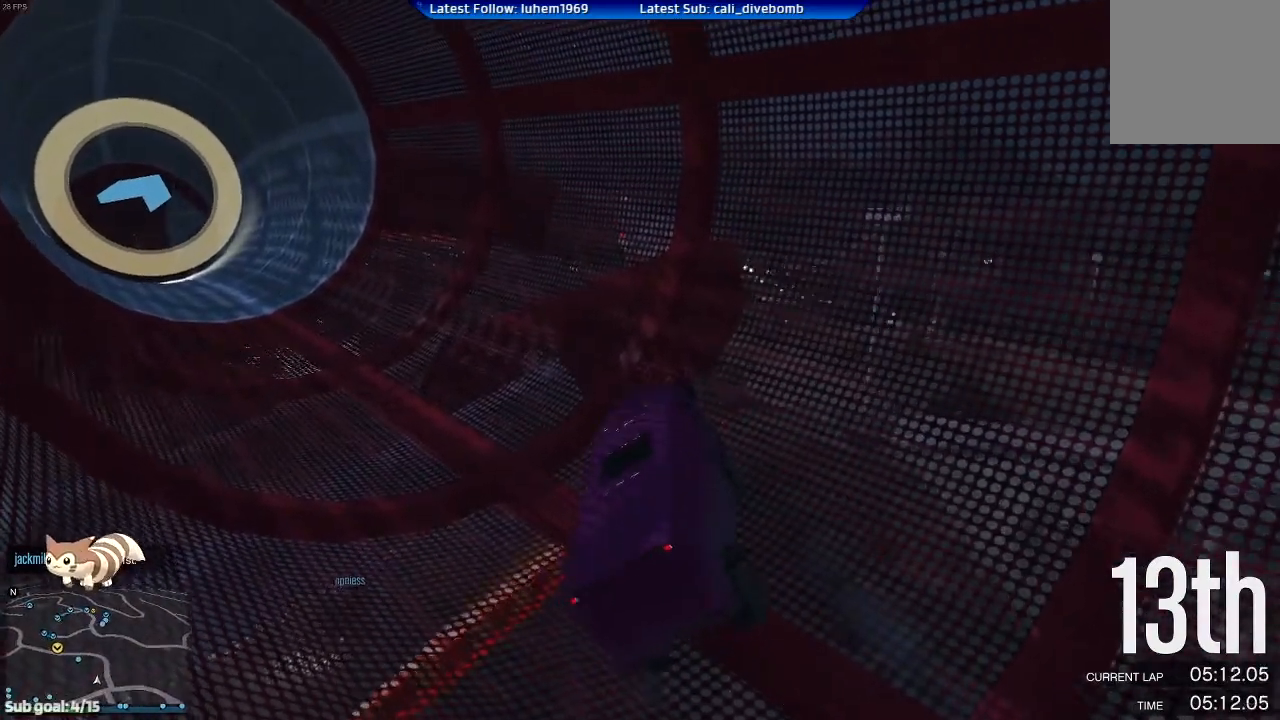
{"buttons": ["R2"], "left_stick": "center", "right_stick": "center", "events": [[200, "left_stick", "center"]]}
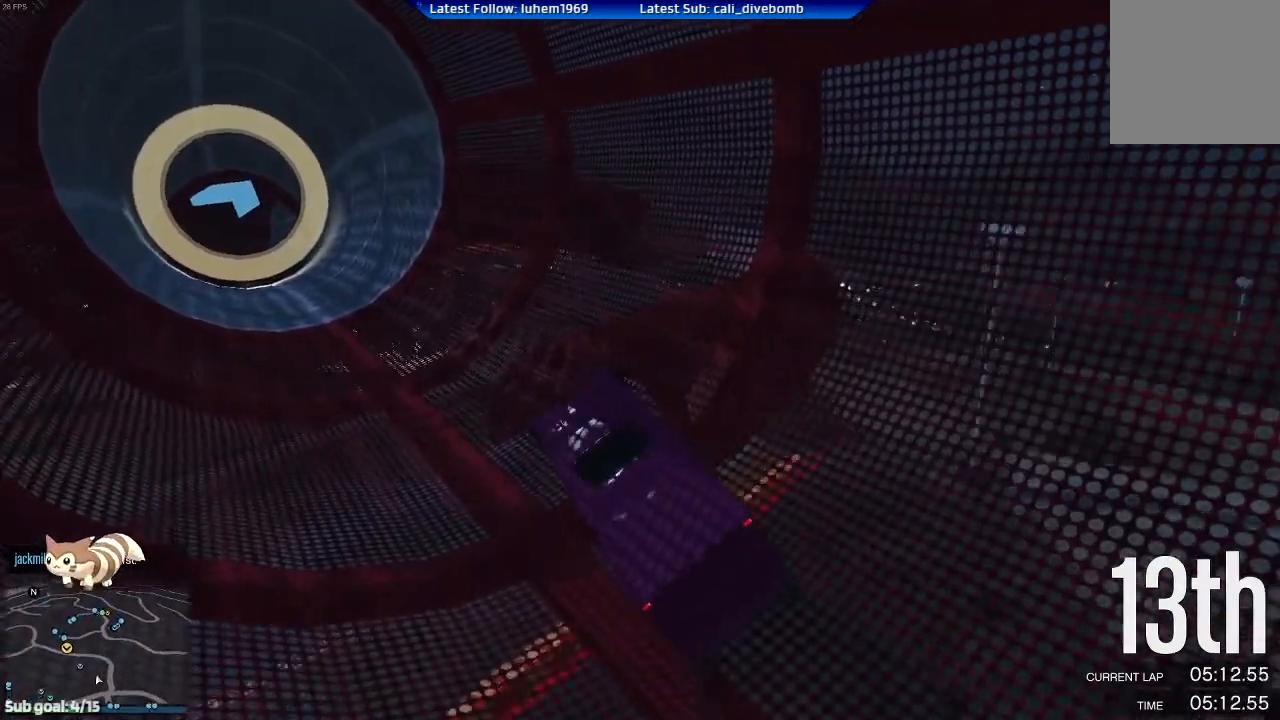
{"buttons": ["R2"], "left_stick": "center", "right_stick": "center", "events": [[384, "left_stick", "left"], [484, "left_stick", "center"]]}
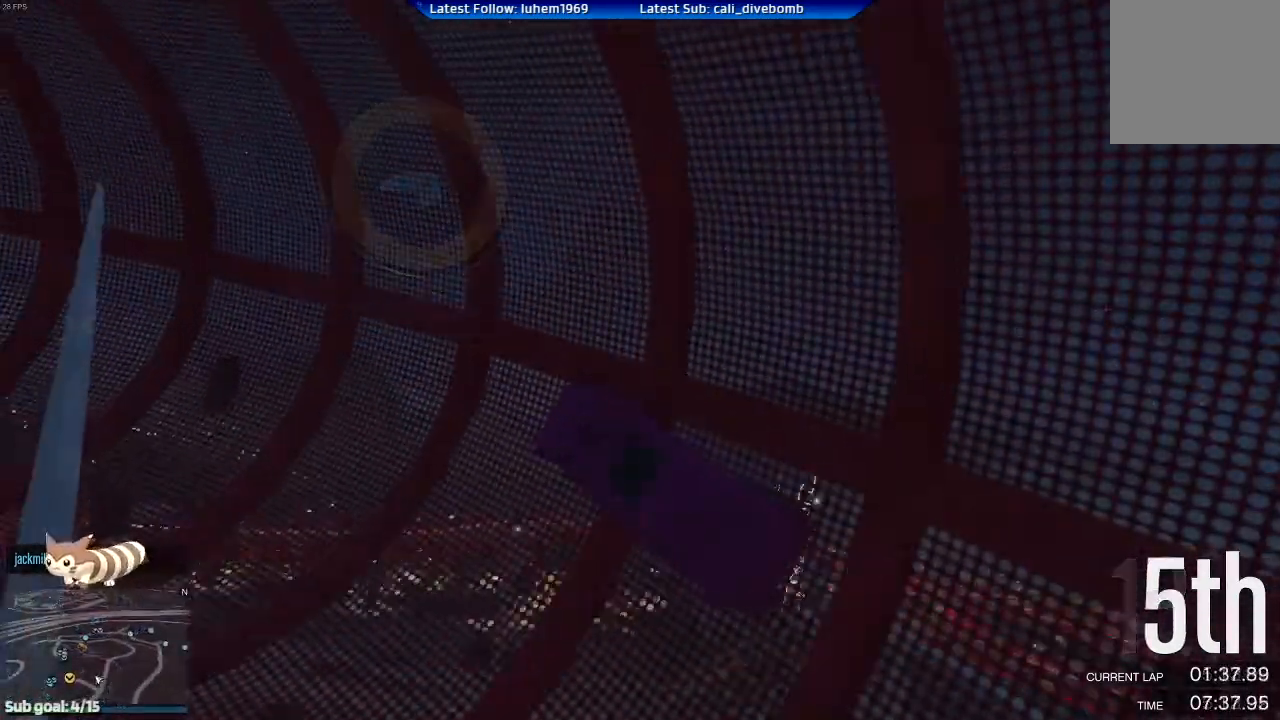
{"buttons": ["R2"], "left_stick": "center", "right_stick": "center", "events": []}
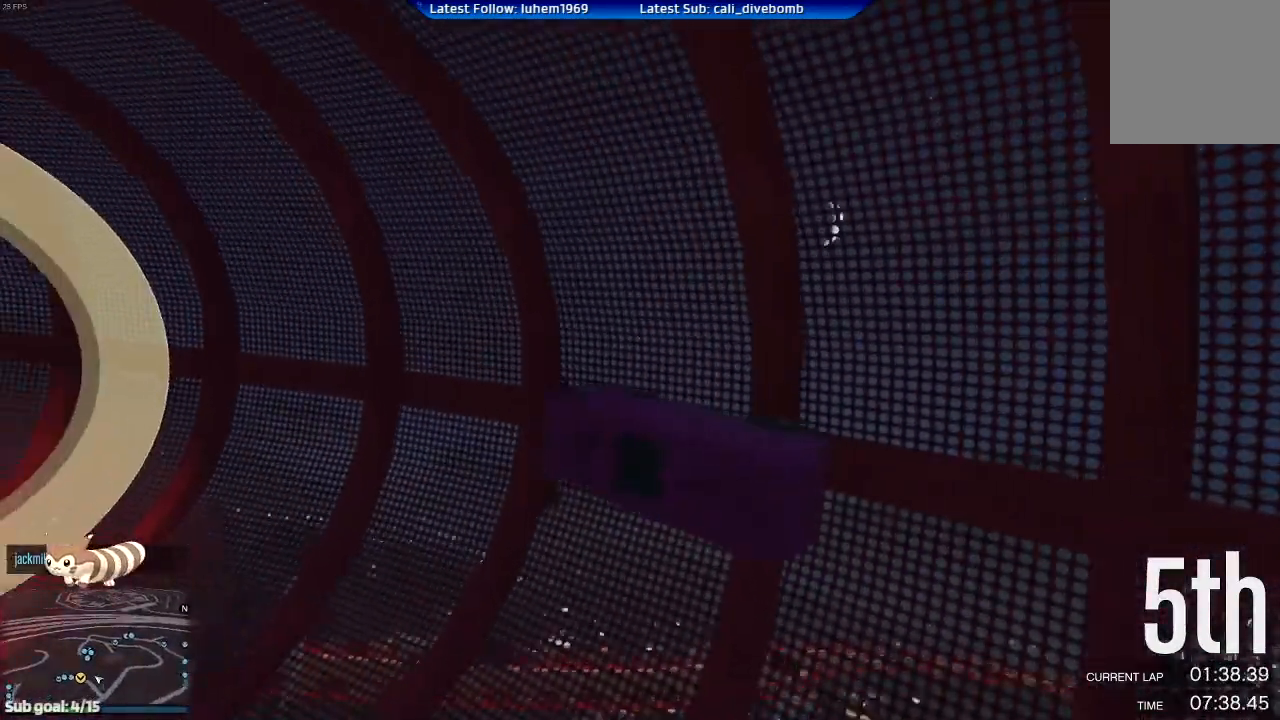
{"buttons": ["R2"], "left_stick": "center", "right_stick": "center", "events": []}
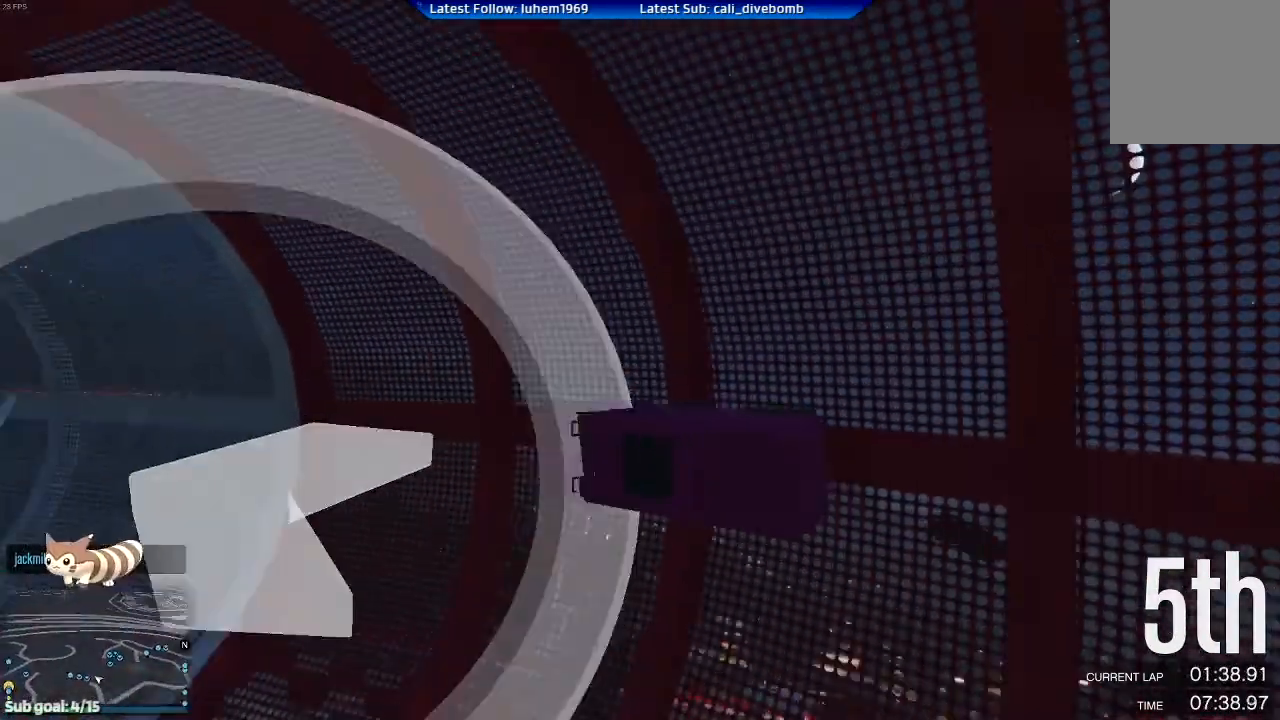
{"buttons": ["R2"], "left_stick": "center", "right_stick": "center", "events": []}